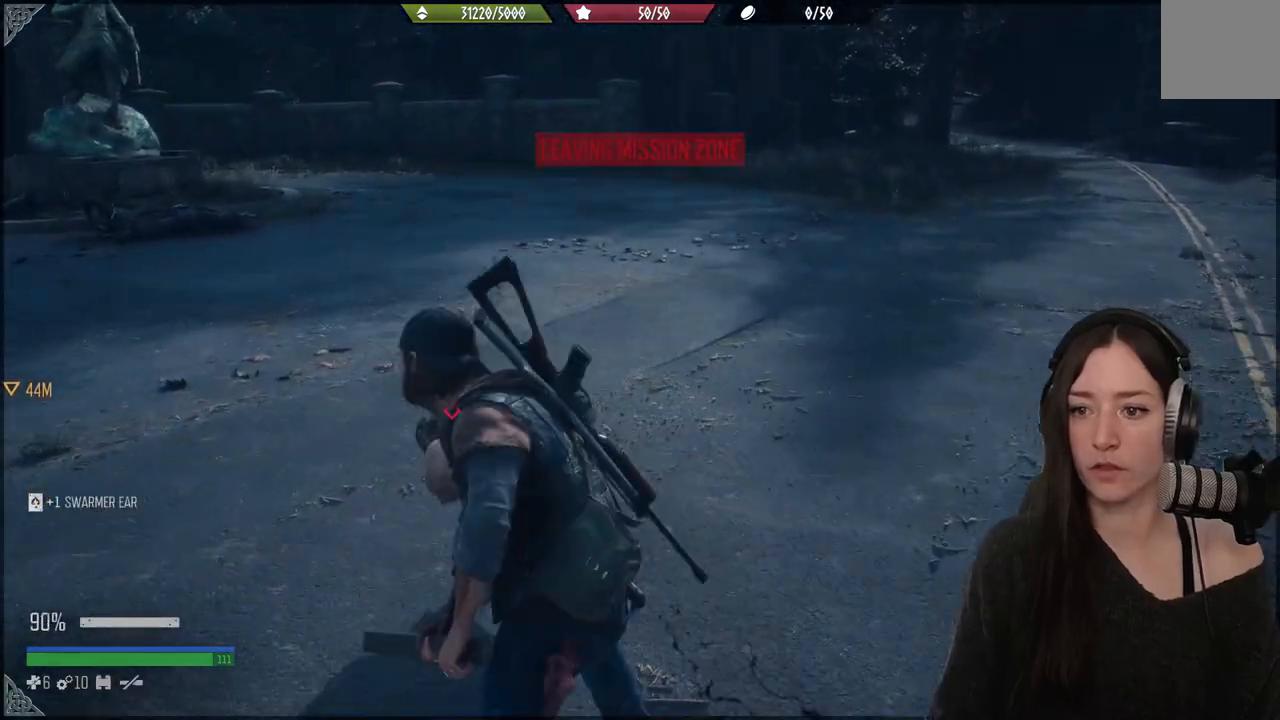
Gameplay with a controller (Xbox layout); each line is a JSON object with the inputs held at the frame after it. "events" lists button and stick changes between this image and that frame as [ms after this image, input, new state], when the widget could be followed in between. Not read: L3.
{"buttons": [], "left_stick": "up", "right_stick": "up", "events": [[67, "R2", "down"], [100, "right_stick", "up"], [217, "R2", "up"], [333, "R2", "down"], [450, "R2", "up"]]}
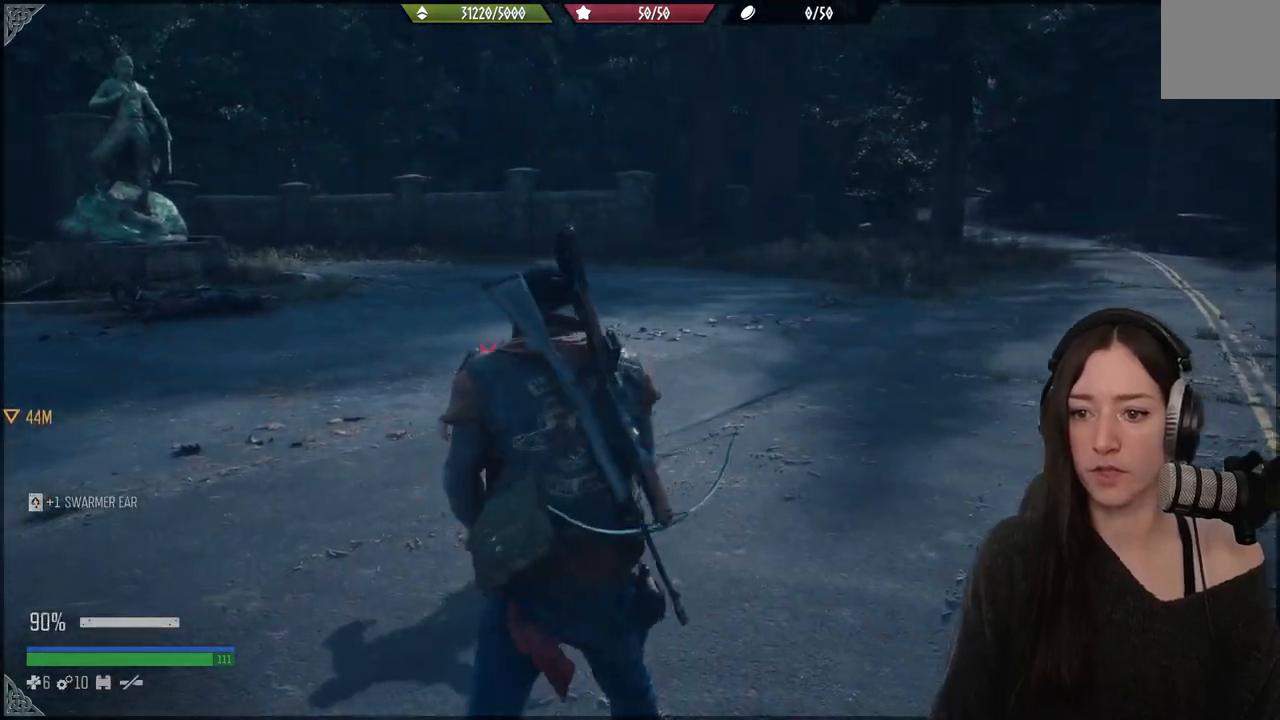
{"buttons": [], "left_stick": "up", "right_stick": "center", "events": [[67, "R2", "down"], [183, "R2", "up"], [183, "right_stick", "left"], [250, "right_stick", "up"], [283, "R2", "down"], [383, "right_stick", "center"], [433, "R2", "up"]]}
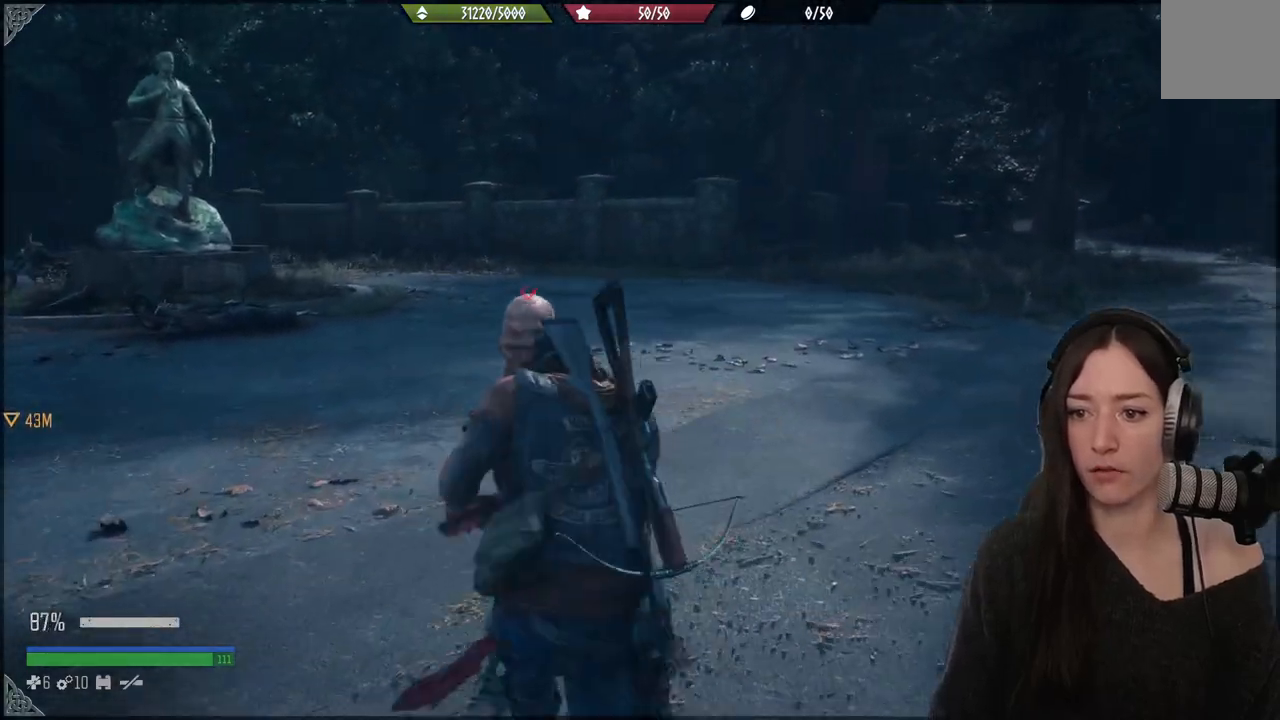
{"buttons": [], "left_stick": "up", "right_stick": "left", "events": [[17, "right_stick", "left"], [50, "R2", "down"], [217, "R2", "up"], [300, "R2", "down"], [450, "R2", "up"]]}
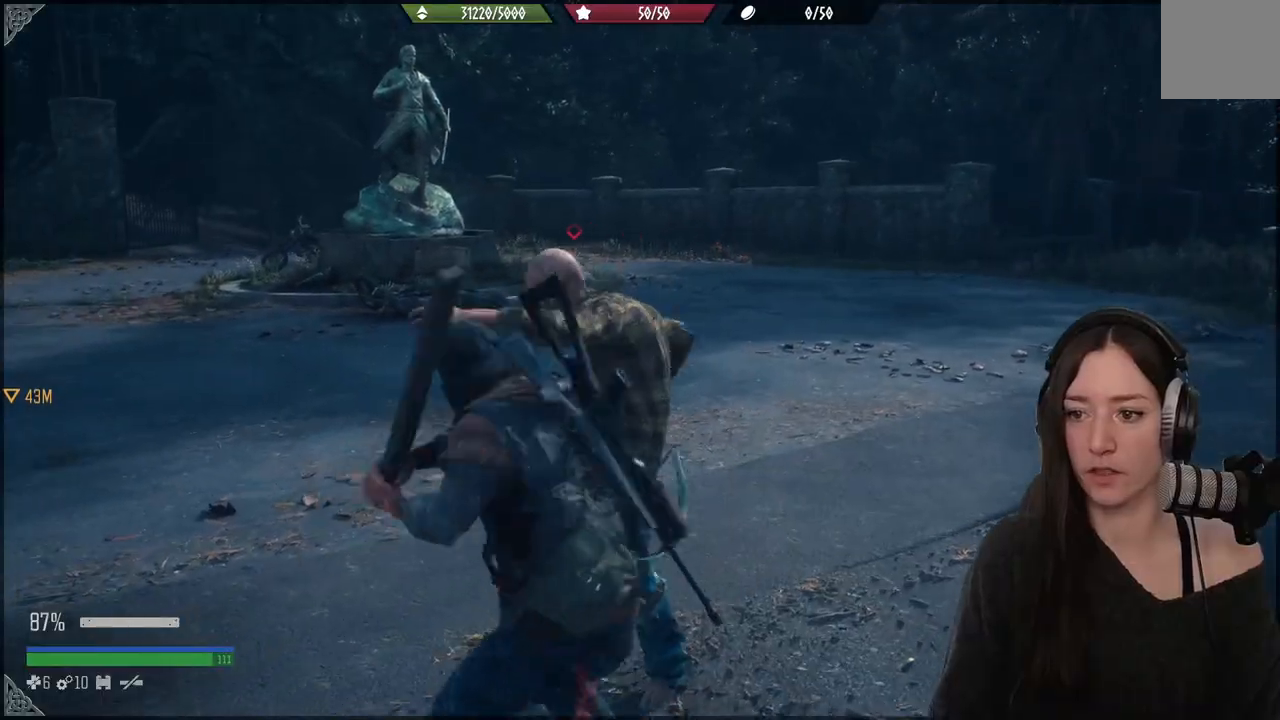
{"buttons": ["R2"], "left_stick": "up", "right_stick": "down-left", "events": [[50, "R2", "down"], [183, "R2", "up"], [283, "right_stick", "down-left"], [417, "R2", "down"]]}
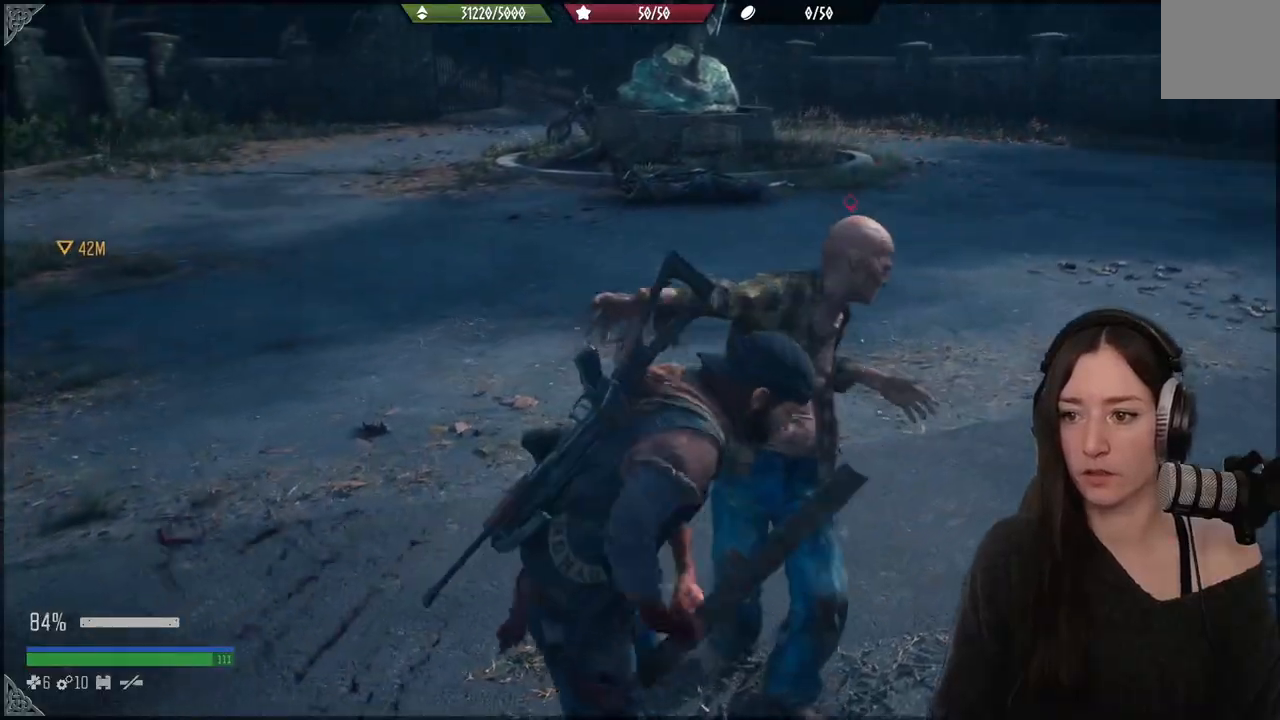
{"buttons": ["R2"], "left_stick": "up", "right_stick": "center", "events": [[17, "right_stick", "center"], [67, "R2", "up"], [150, "R2", "down"], [250, "right_stick", "down"], [283, "R2", "up"], [383, "R2", "down"], [417, "right_stick", "center"]]}
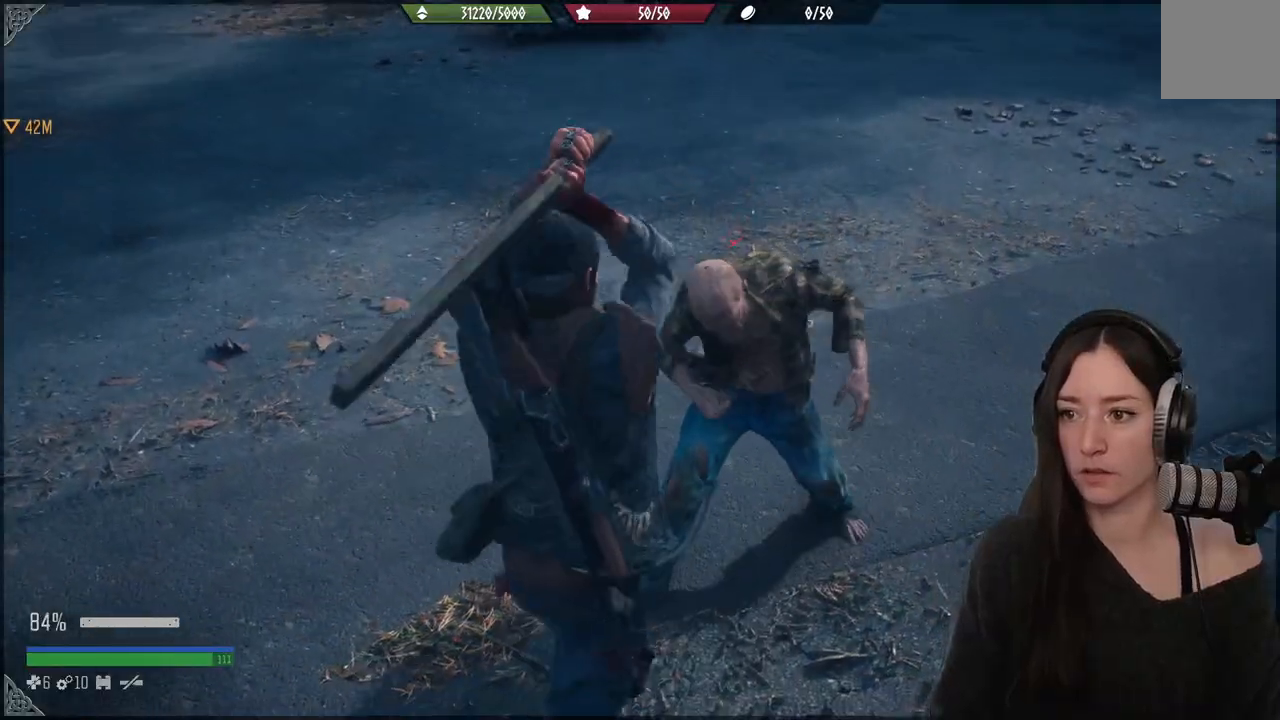
{"buttons": [], "left_stick": "up", "right_stick": "center", "events": [[33, "R2", "up"]]}
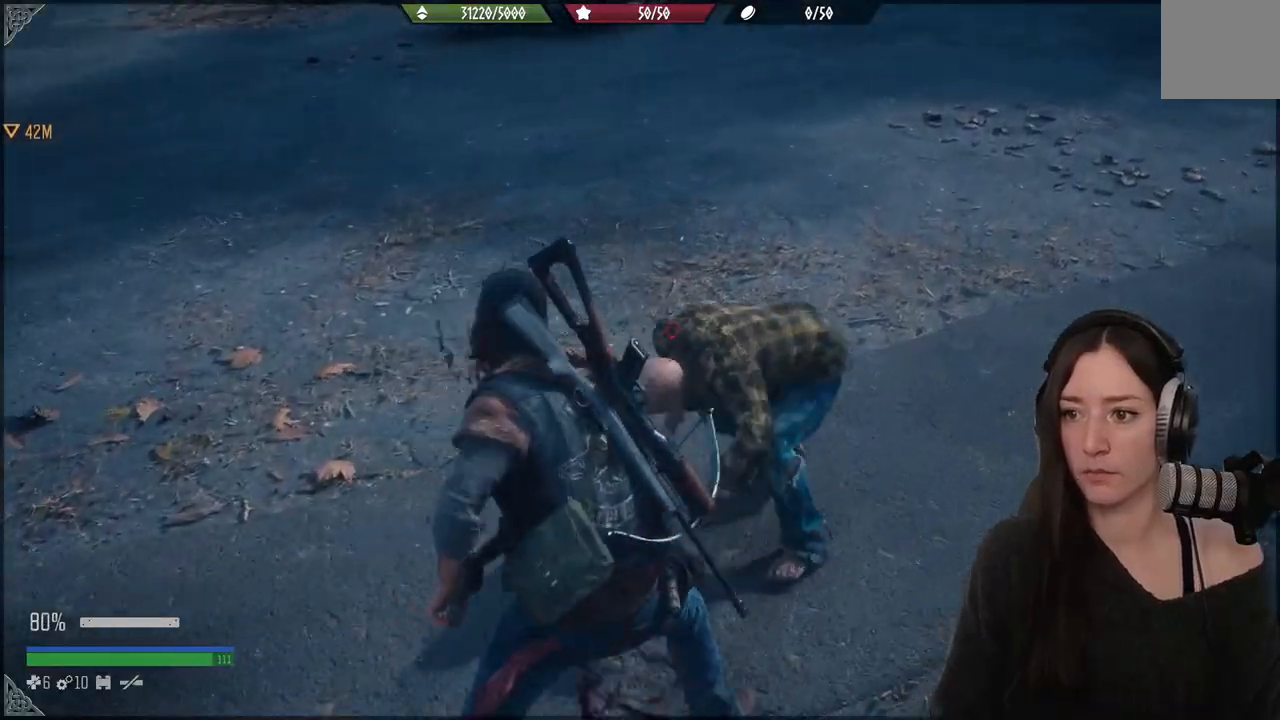
{"buttons": ["R2"], "left_stick": "up-right", "right_stick": "center", "events": [[250, "R2", "down"], [283, "right_stick", "left"], [300, "left_stick", "up-right"], [383, "right_stick", "center"], [417, "R2", "up"], [500, "R2", "down"]]}
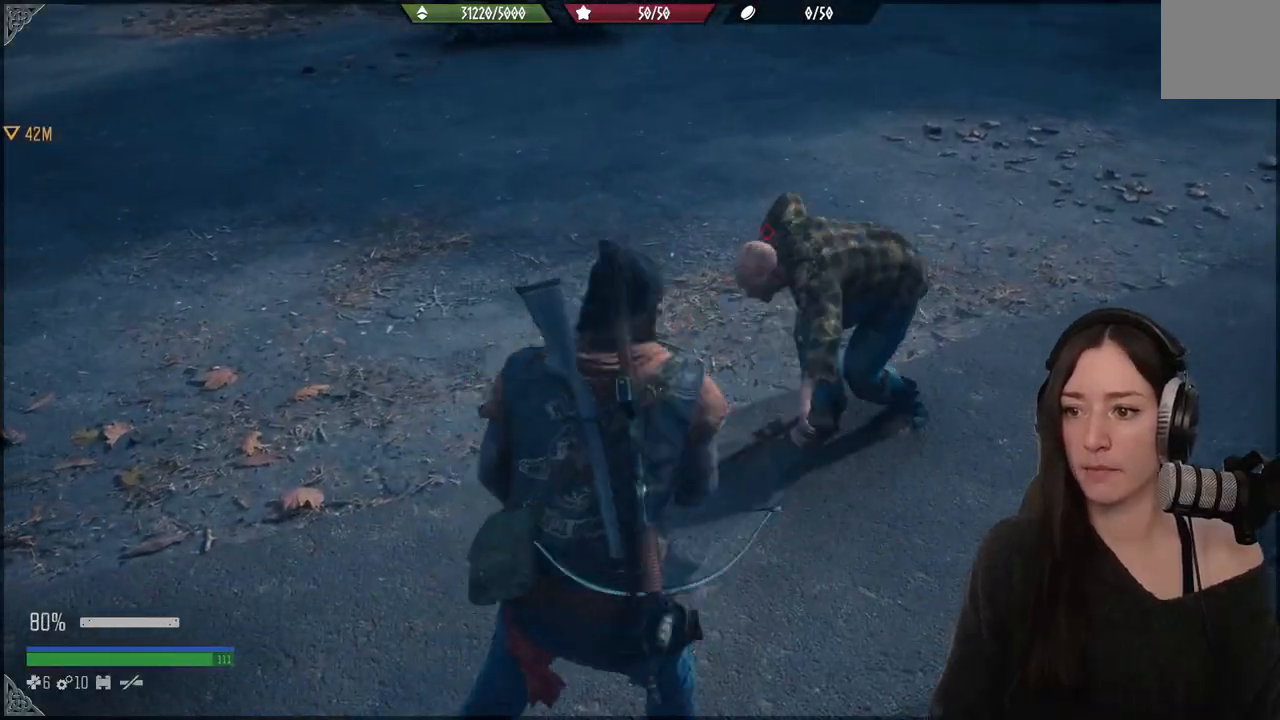
{"buttons": [], "left_stick": "up-right", "right_stick": "center", "events": [[150, "R2", "up"], [250, "R2", "down"], [250, "right_stick", "left"], [400, "R2", "up"], [500, "right_stick", "center"]]}
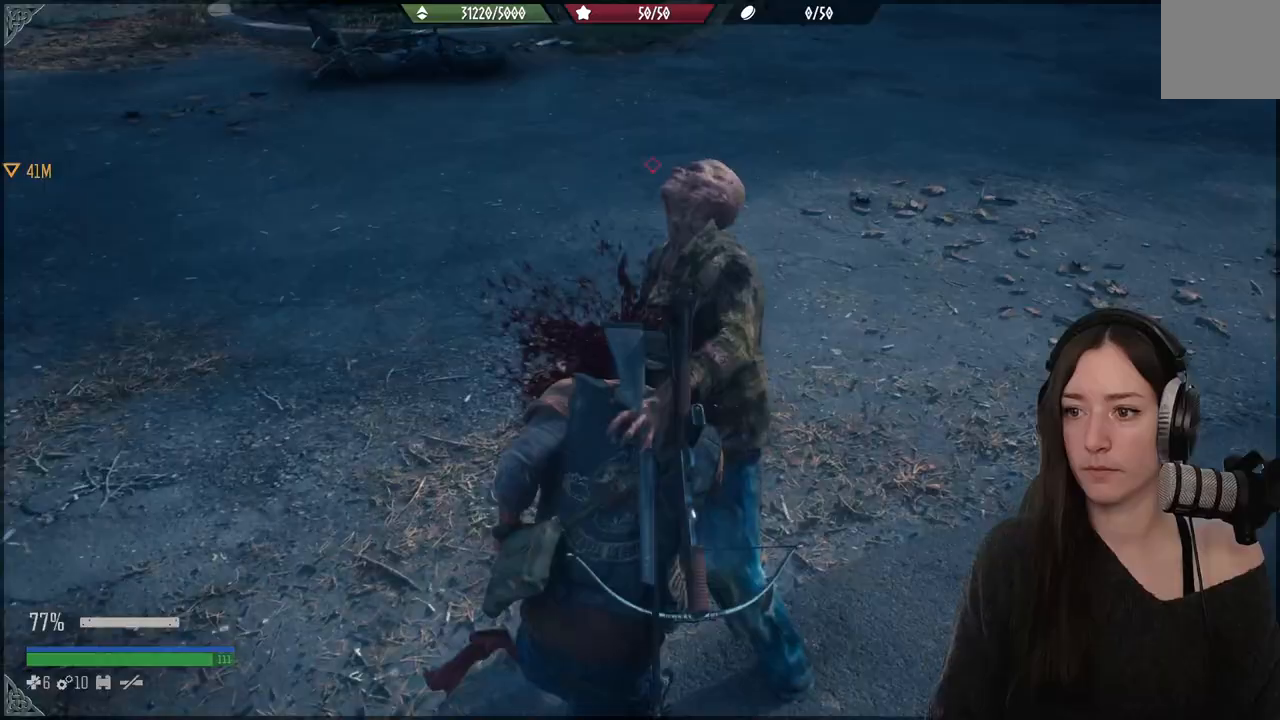
{"buttons": [], "left_stick": "up", "right_stick": "center", "events": [[50, "left_stick", "up"], [317, "R2", "down"], [483, "R2", "up"]]}
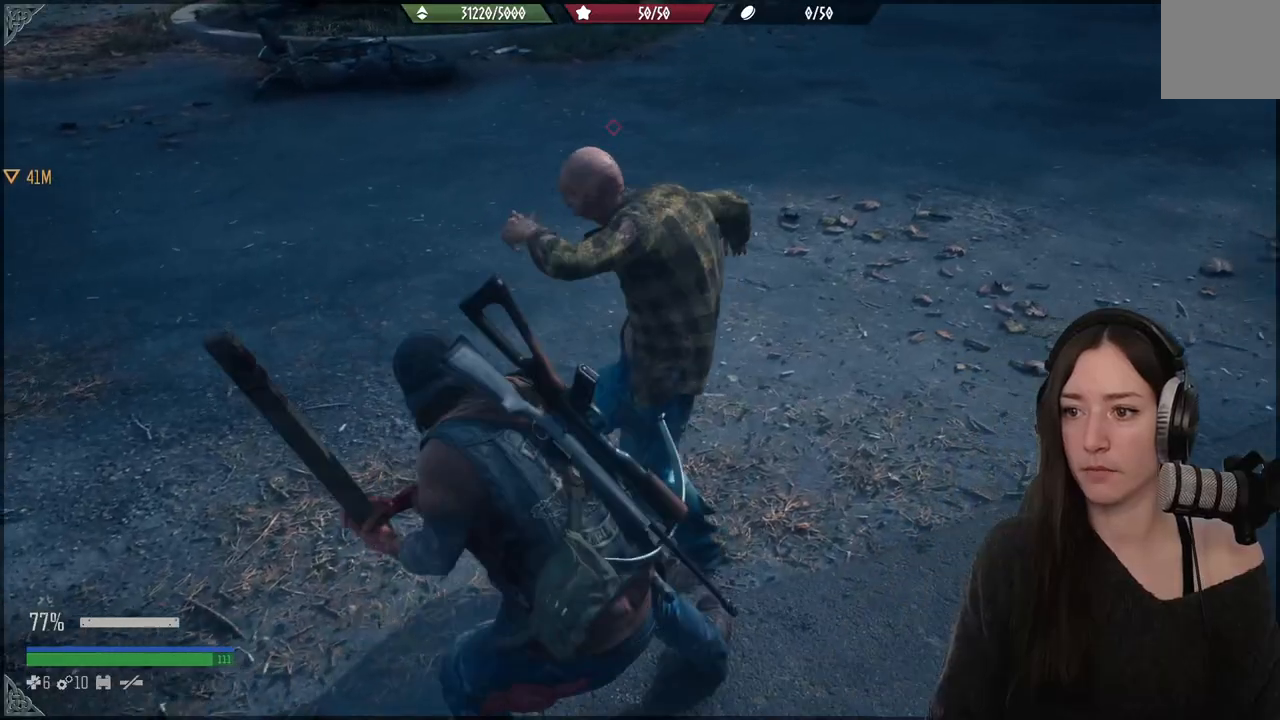
{"buttons": [], "left_stick": "up", "right_stick": "center", "events": [[67, "R2", "down"], [217, "R2", "up"], [283, "R2", "down"], [467, "R2", "up"]]}
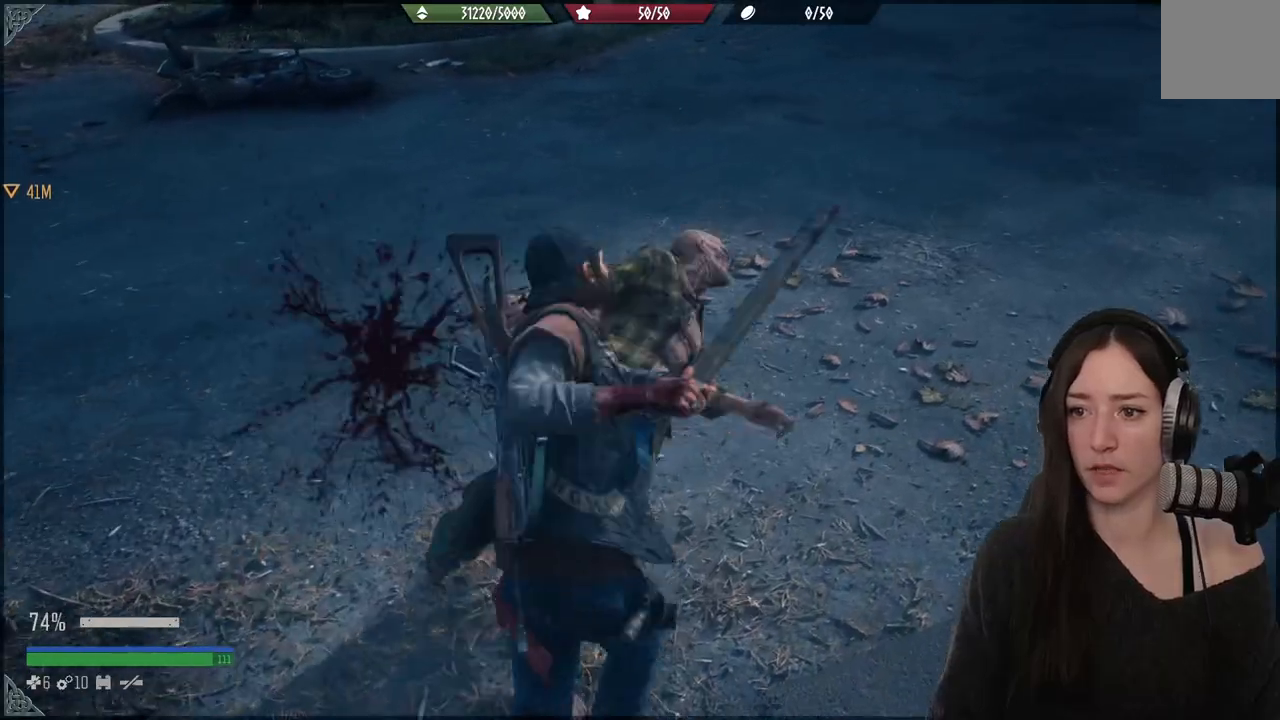
{"buttons": [], "left_stick": "center", "right_stick": "center", "events": [[183, "left_stick", "center"]]}
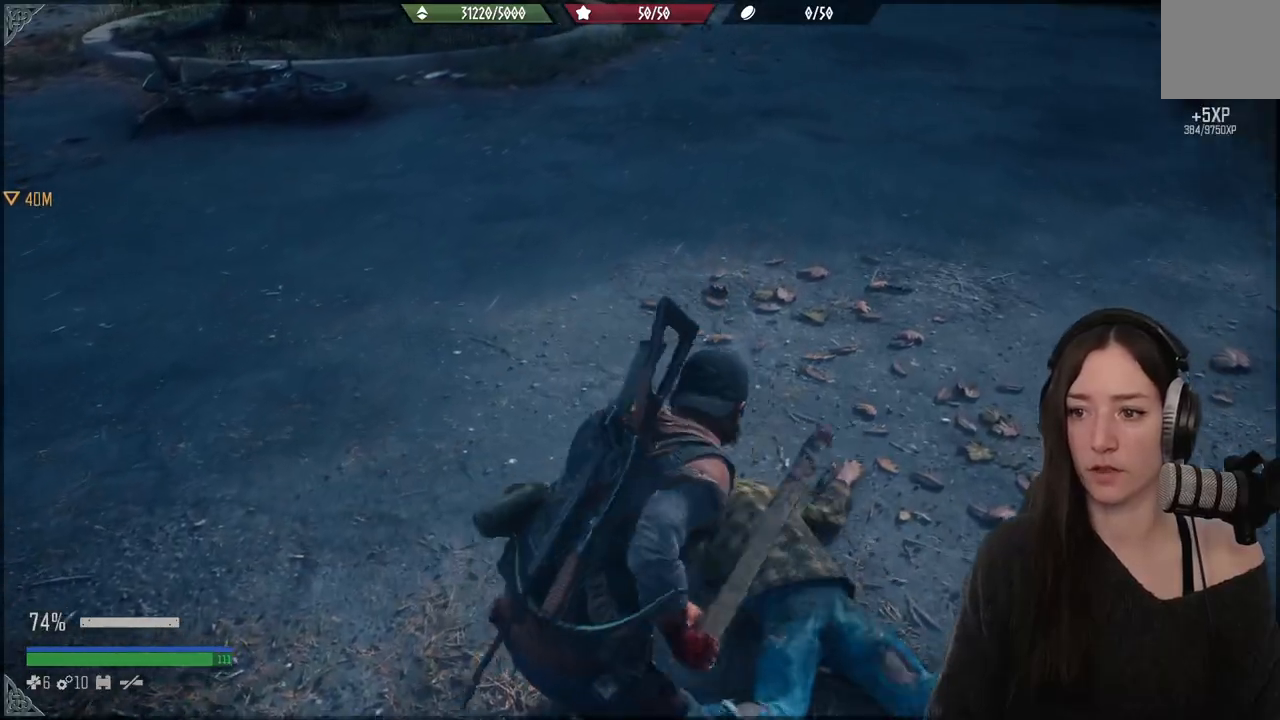
{"buttons": [], "left_stick": "center", "right_stick": "down-right", "events": [[250, "right_stick", "down-right"]]}
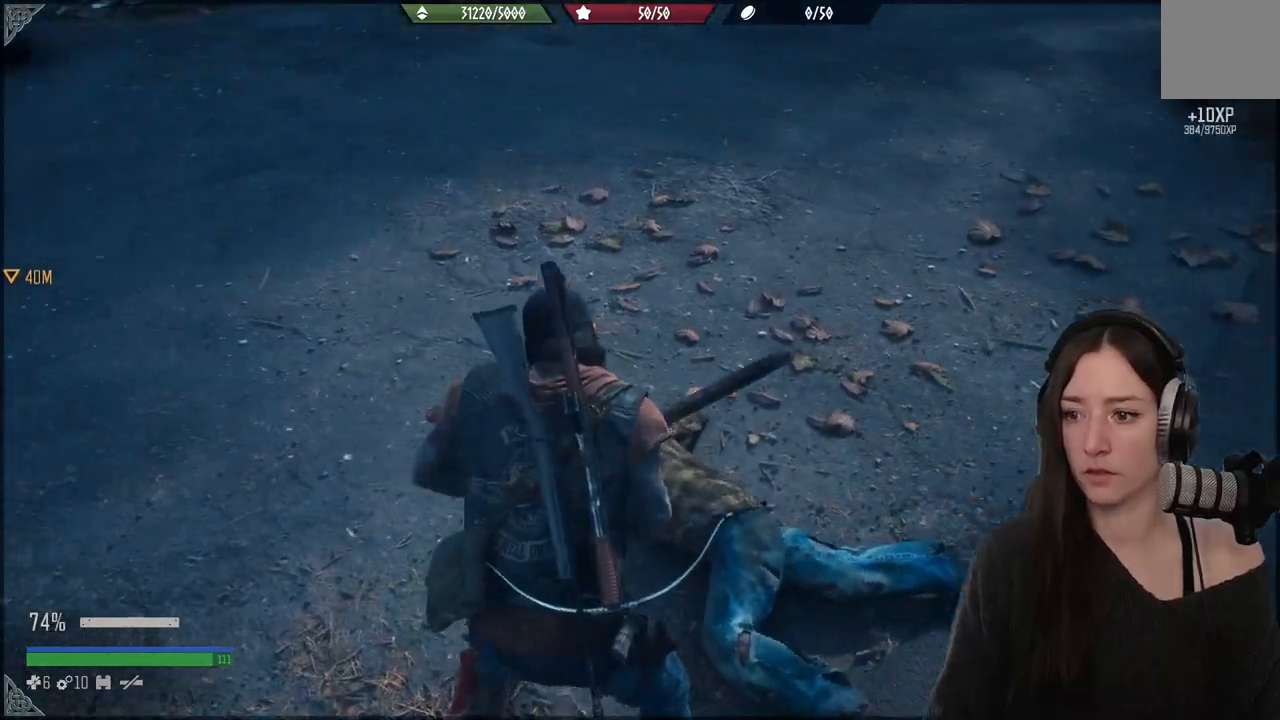
{"buttons": [], "left_stick": "center", "right_stick": "center", "events": [[33, "right_stick", "center"]]}
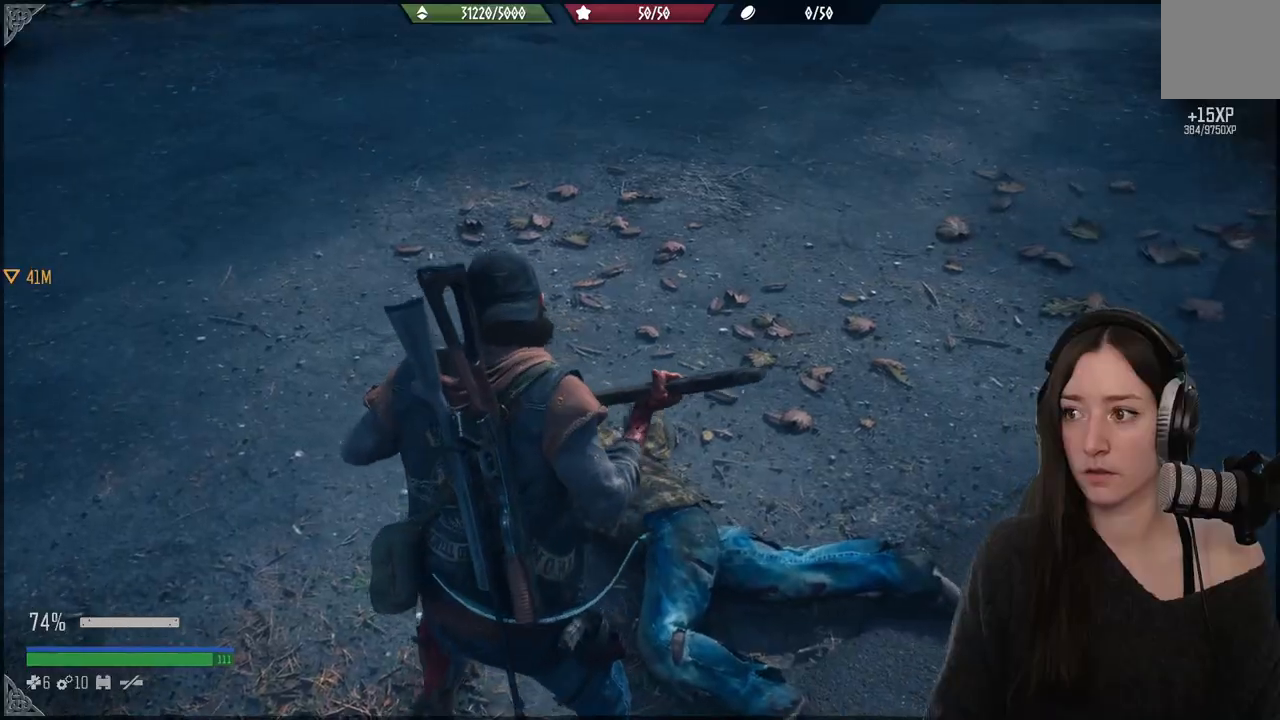
{"buttons": [], "left_stick": "center", "right_stick": "down", "events": [[183, "right_stick", "down"], [250, "left_stick", "up"], [300, "left_stick", "center"]]}
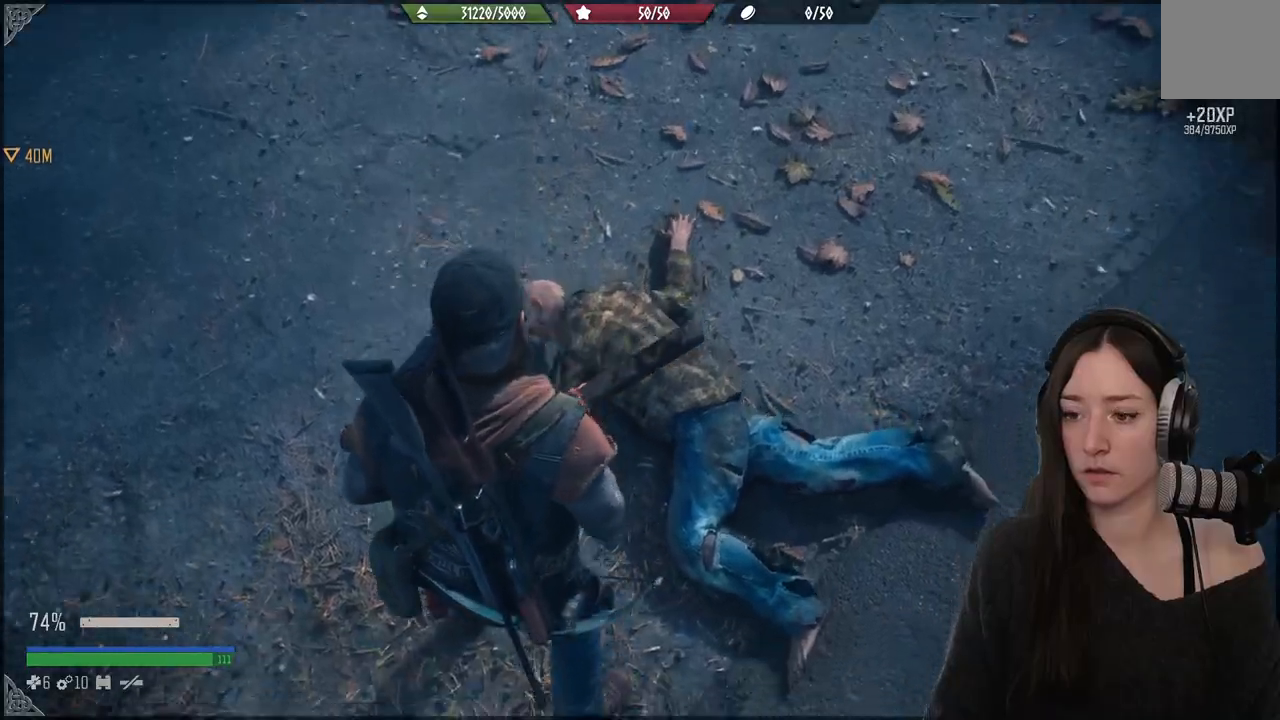
{"buttons": [], "left_stick": "center", "right_stick": "center", "events": [[150, "right_stick", "center"], [333, "left_stick", "up"], [350, "R2", "down"], [417, "left_stick", "center"], [500, "R2", "up"]]}
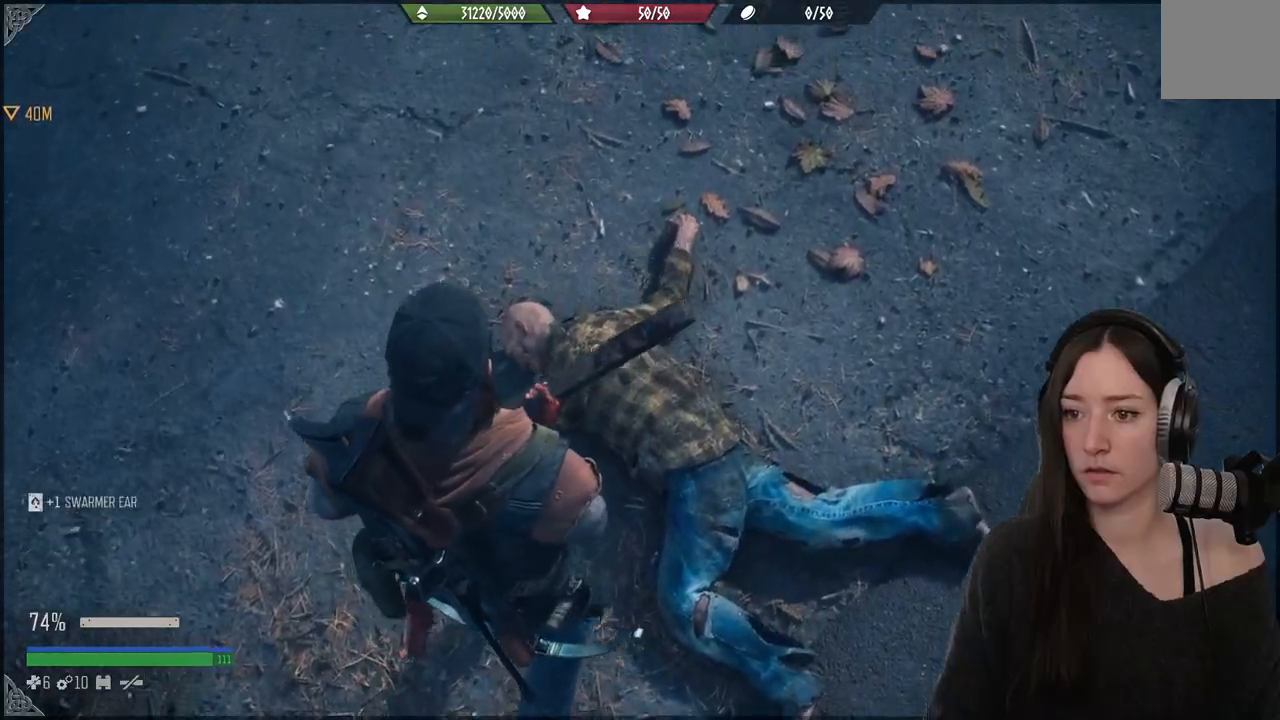
{"buttons": [], "left_stick": "down-left", "right_stick": "up-left", "events": [[83, "left_stick", "up"], [183, "left_stick", "right"], [433, "left_stick", "down-left"], [450, "right_stick", "up-left"]]}
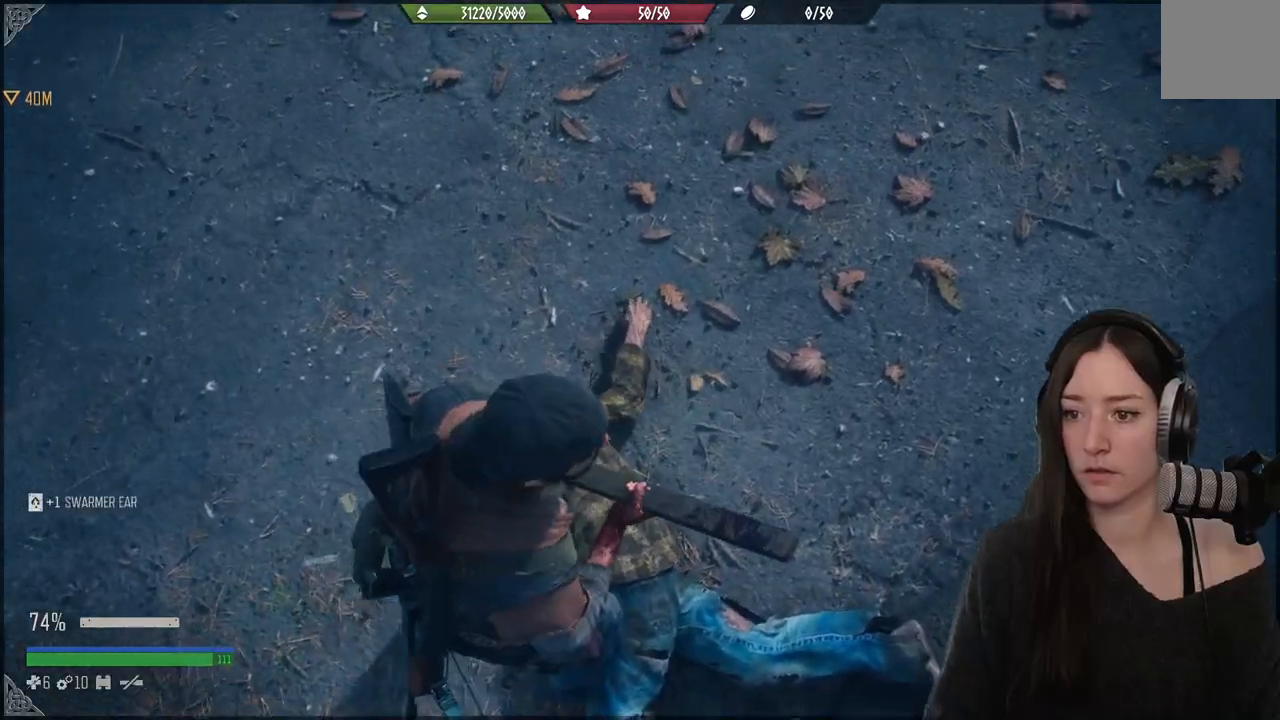
{"buttons": [], "left_stick": "up", "right_stick": "up-left", "events": [[350, "left_stick", "up-left"], [417, "left_stick", "up"]]}
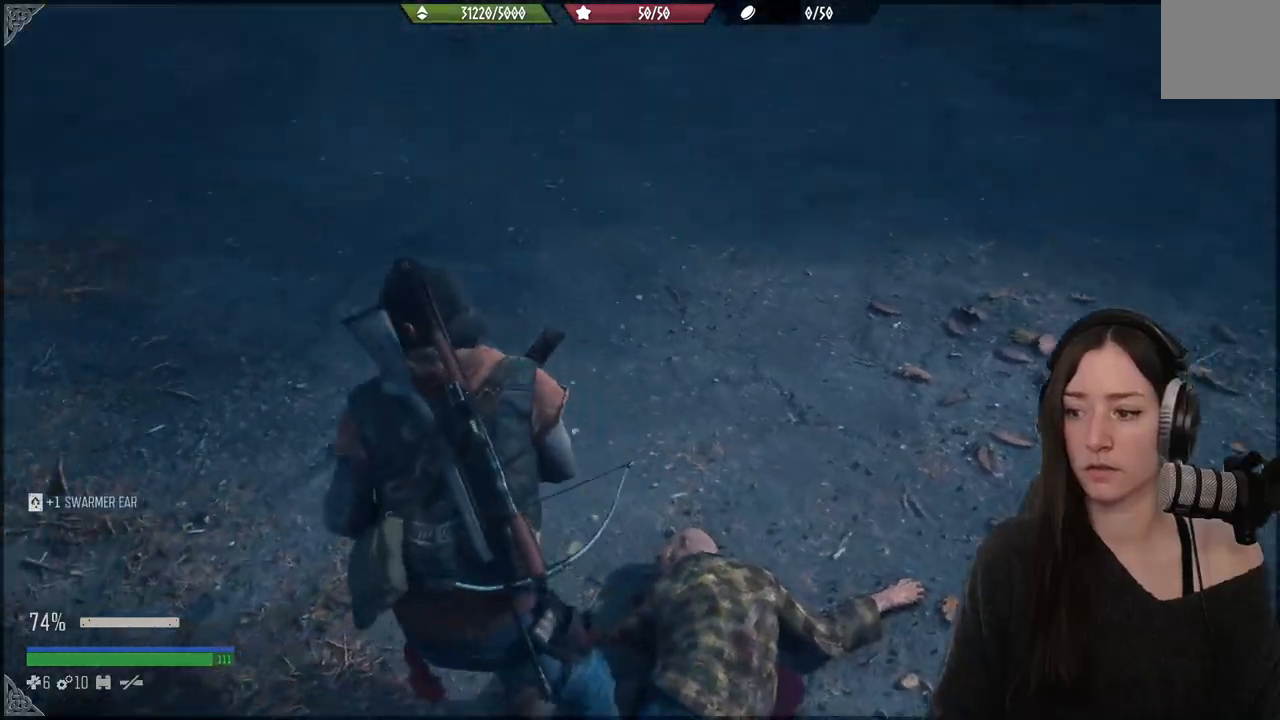
{"buttons": [], "left_stick": "up", "right_stick": "center", "events": [[183, "right_stick", "center"]]}
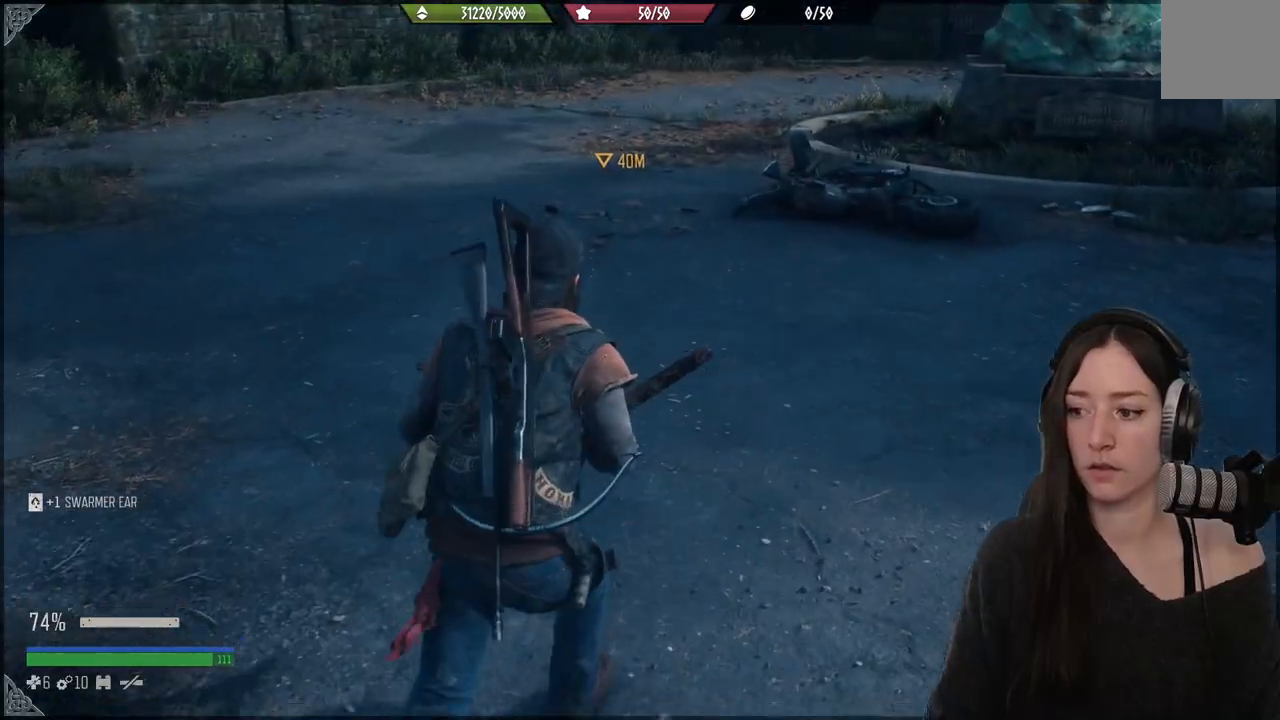
{"buttons": [], "left_stick": "up", "right_stick": "center", "events": [[233, "right_stick", "up"], [400, "right_stick", "center"]]}
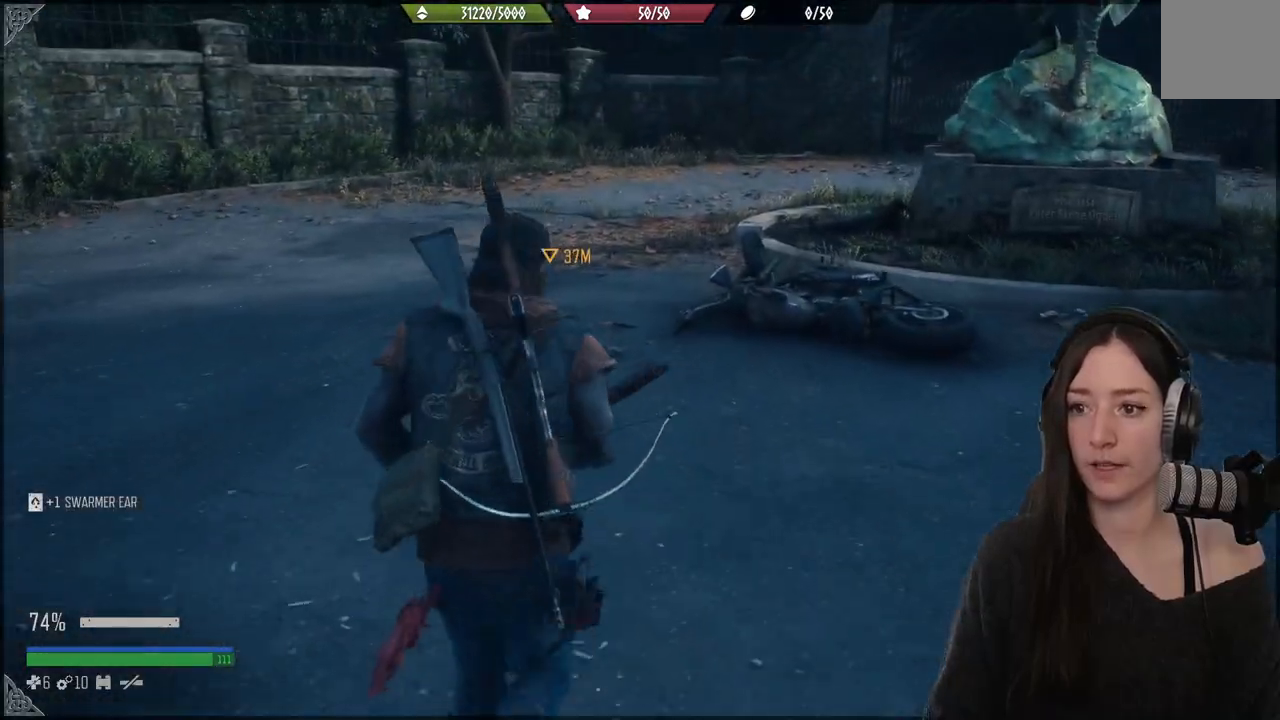
{"buttons": [], "left_stick": "up", "right_stick": "center", "events": []}
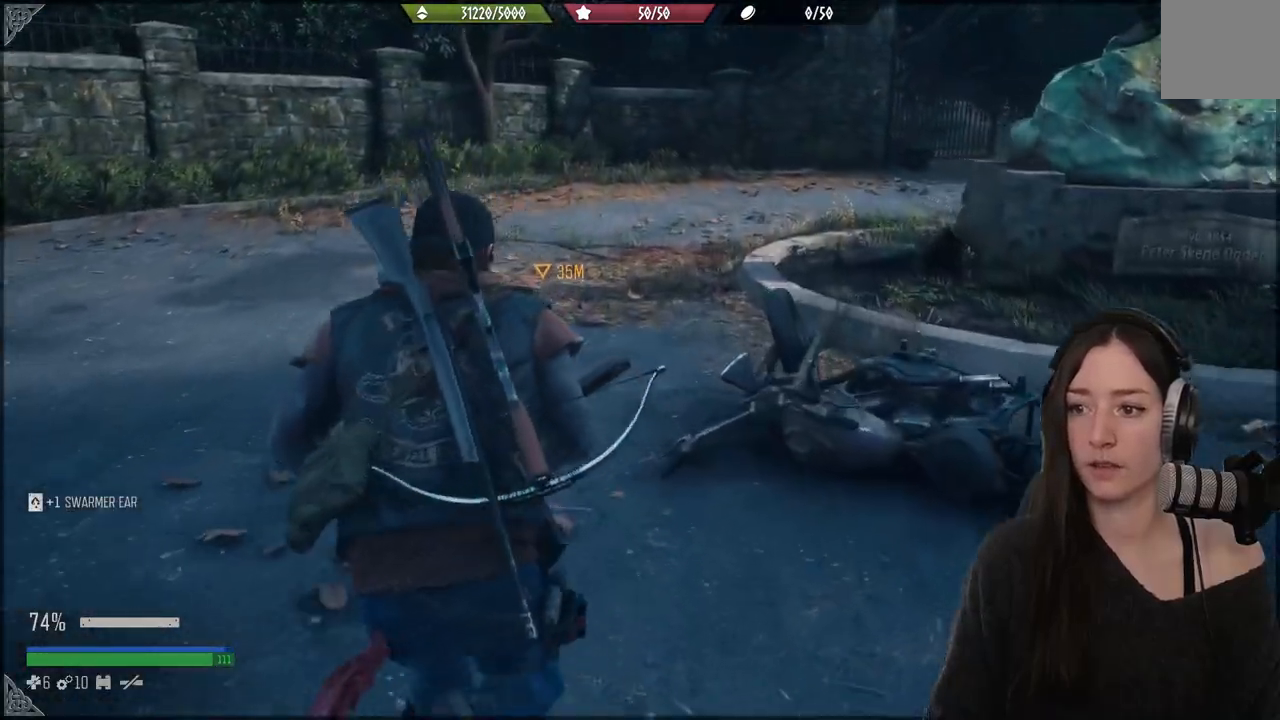
{"buttons": [], "left_stick": "up", "right_stick": "center", "events": []}
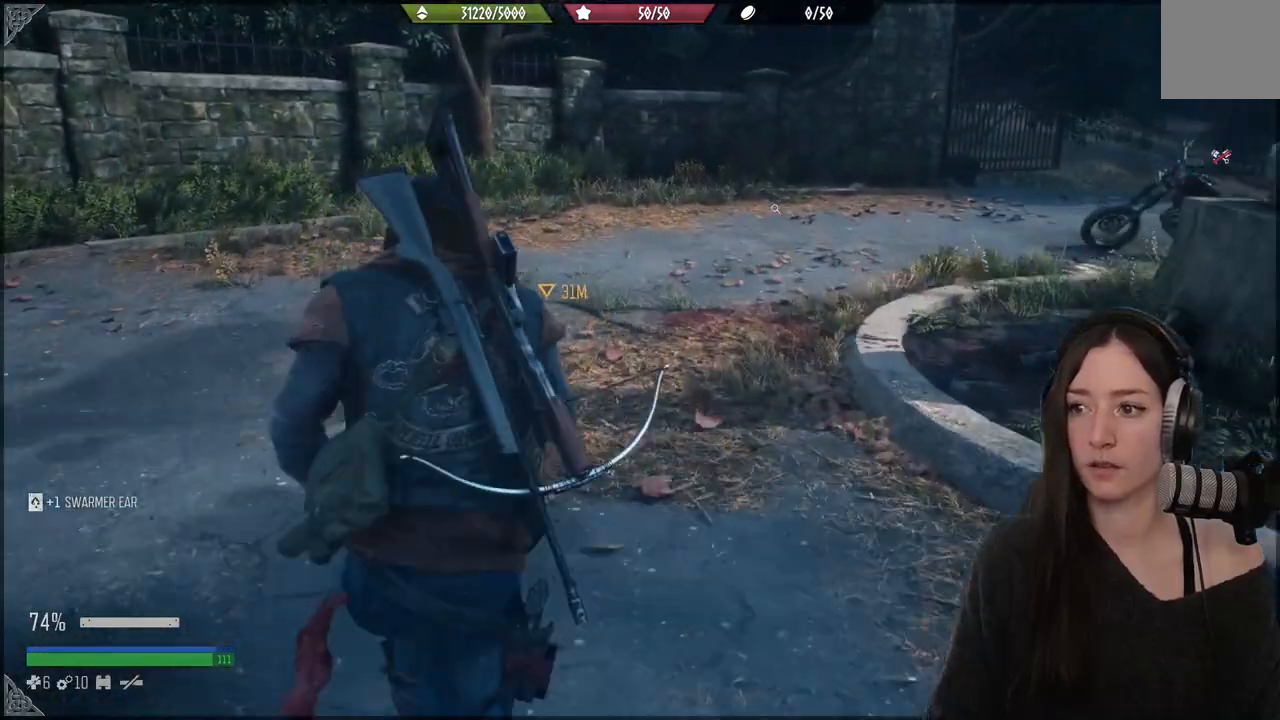
{"buttons": [], "left_stick": "up", "right_stick": "center", "events": [[300, "right_stick", "right"], [450, "right_stick", "center"]]}
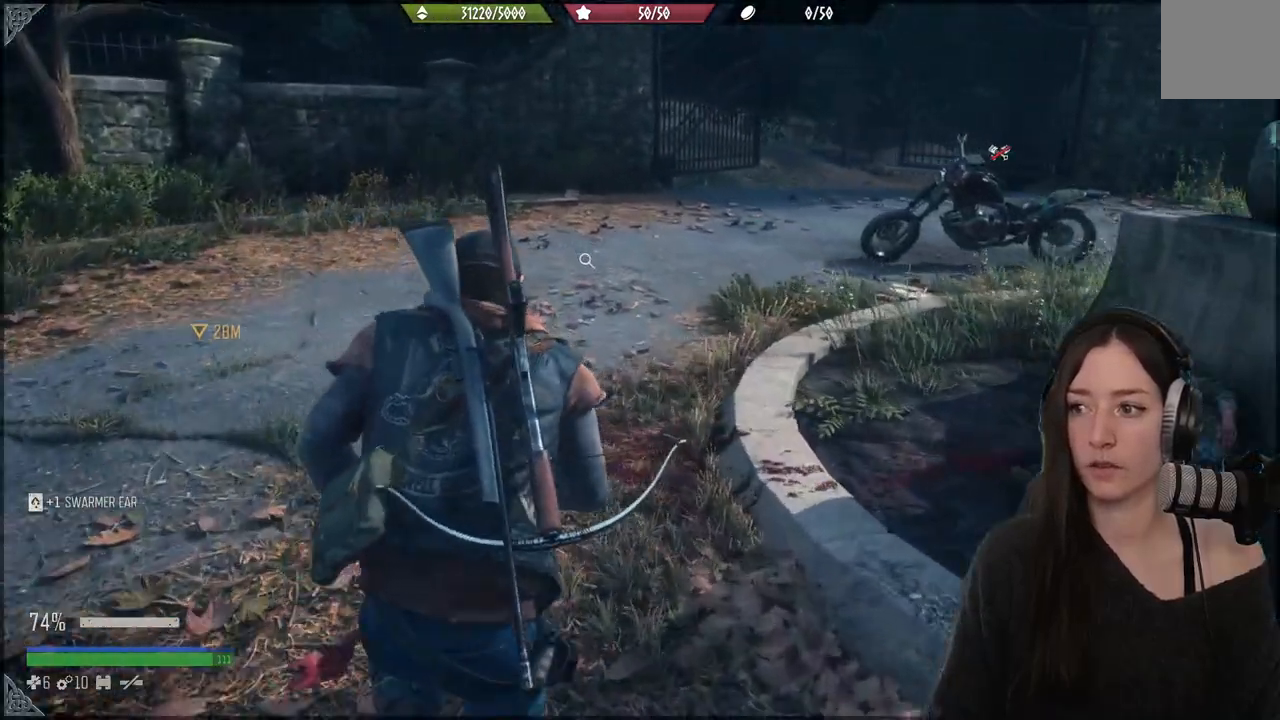
{"buttons": [], "left_stick": "up", "right_stick": "center", "events": [[333, "right_stick", "right"], [433, "right_stick", "center"]]}
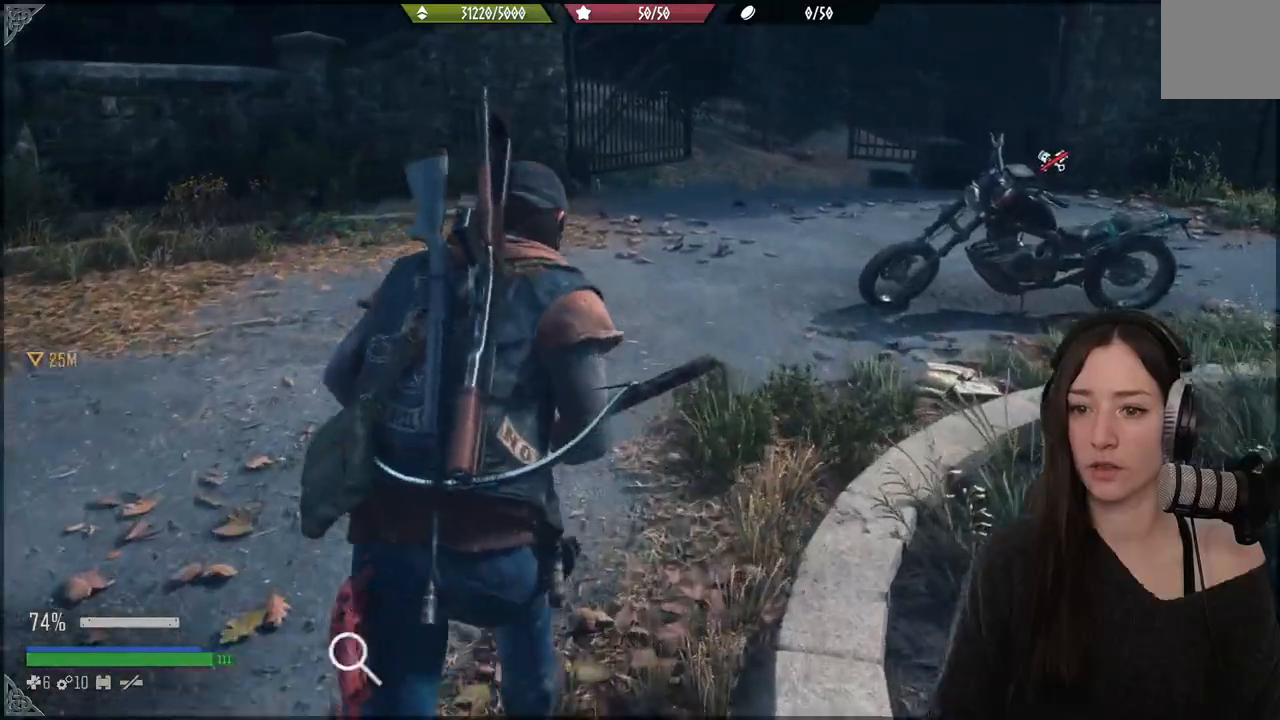
{"buttons": [], "left_stick": "down-left", "right_stick": "left", "events": [[250, "left_stick", "down"], [300, "right_stick", "left"], [500, "left_stick", "down-left"]]}
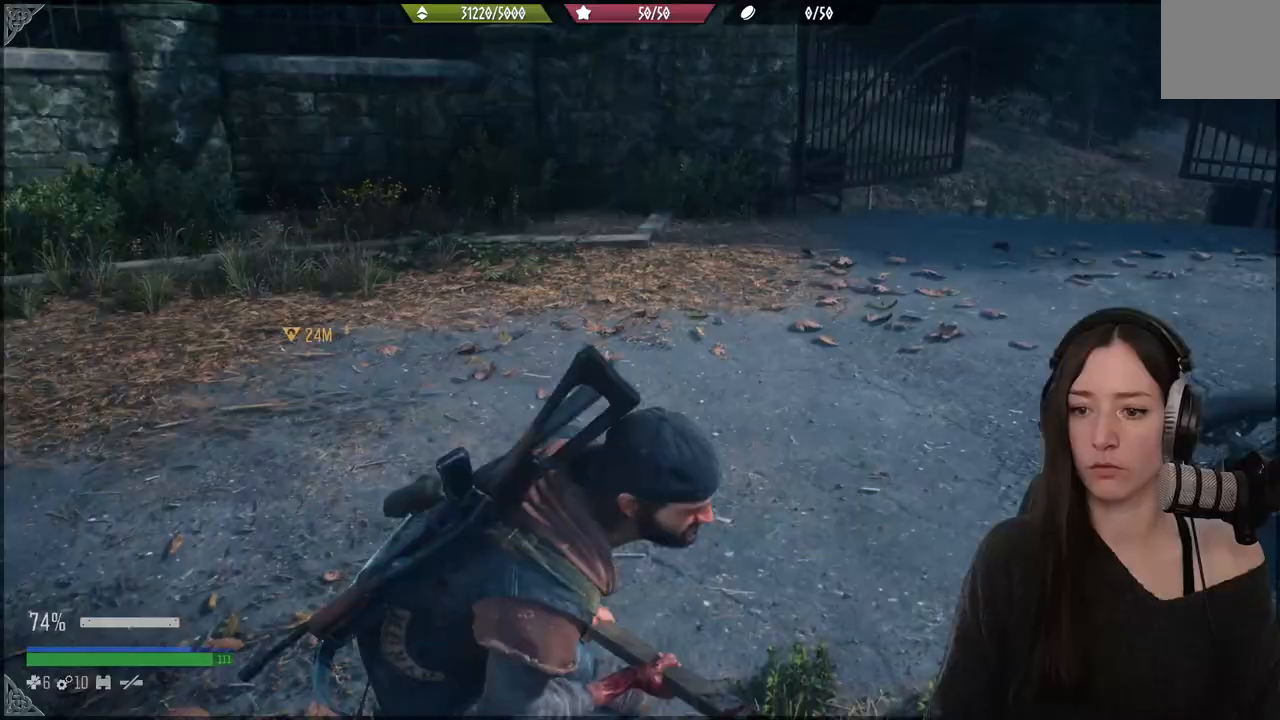
{"buttons": [], "left_stick": "up", "right_stick": "left", "events": [[333, "left_stick", "up"]]}
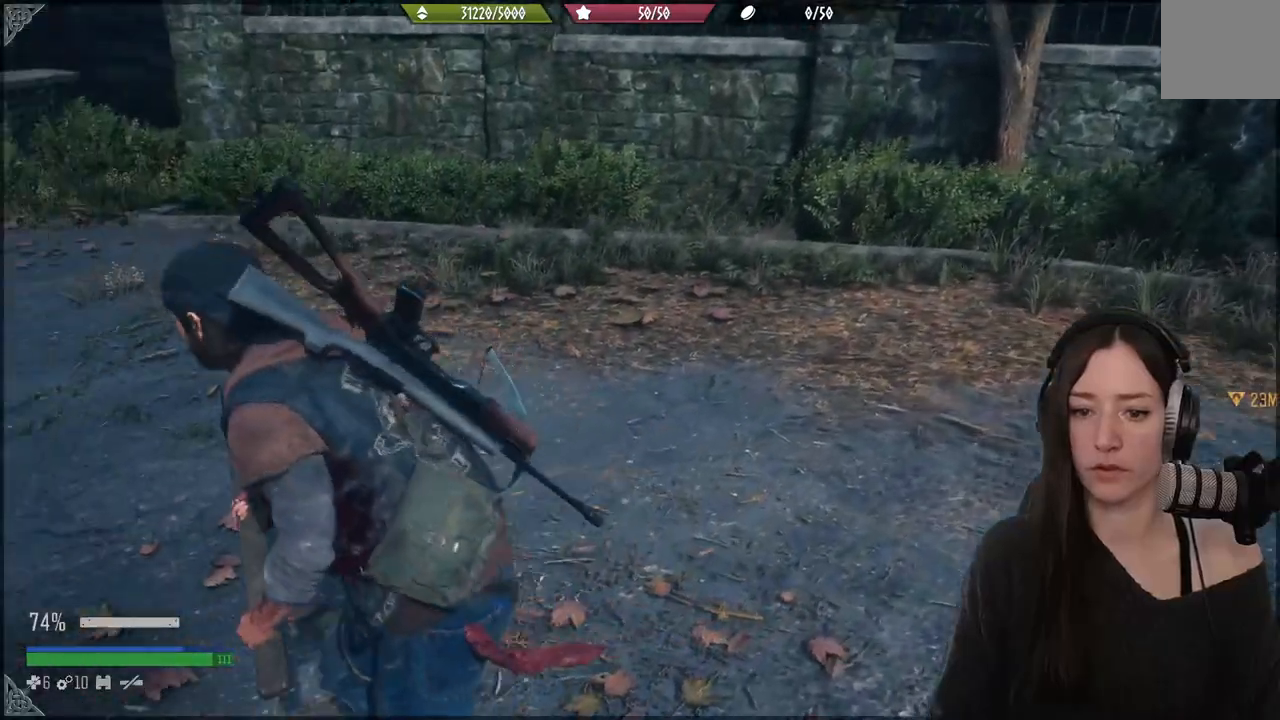
{"buttons": [], "left_stick": "center", "right_stick": "left", "events": [[50, "left_stick", "center"]]}
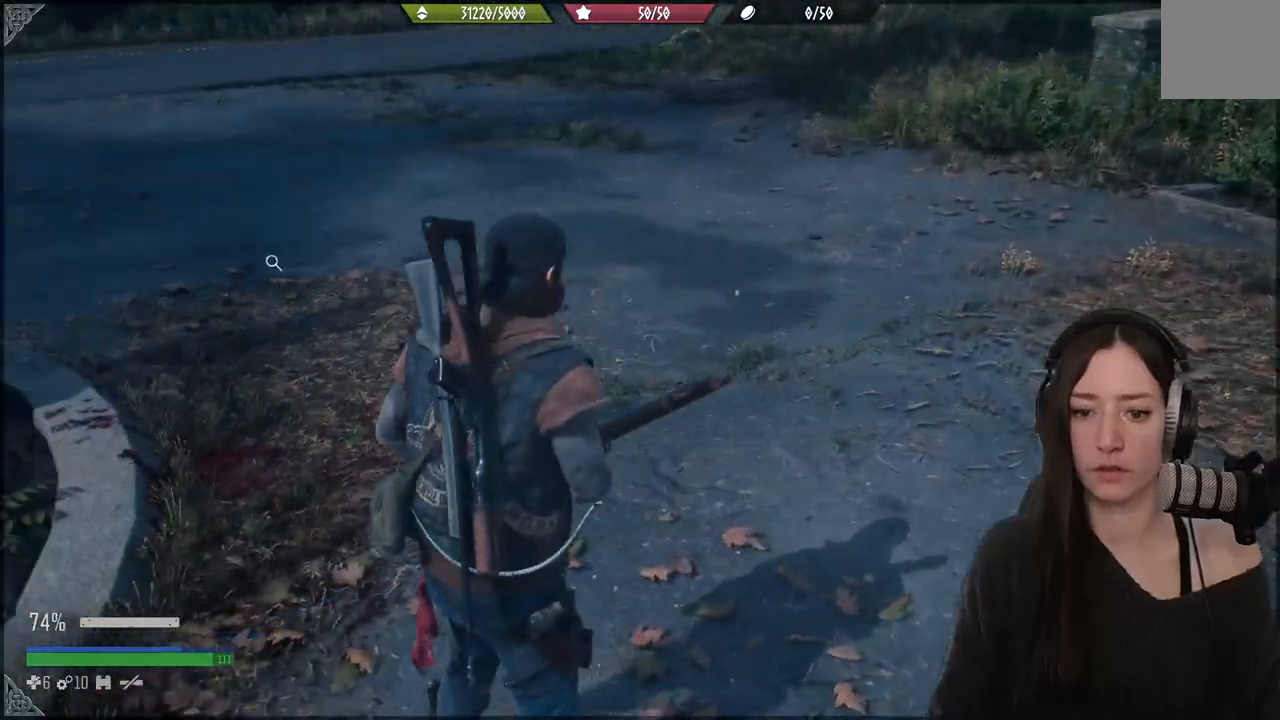
{"buttons": [], "left_stick": "up", "right_stick": "center", "events": [[183, "left_stick", "up"], [350, "right_stick", "center"]]}
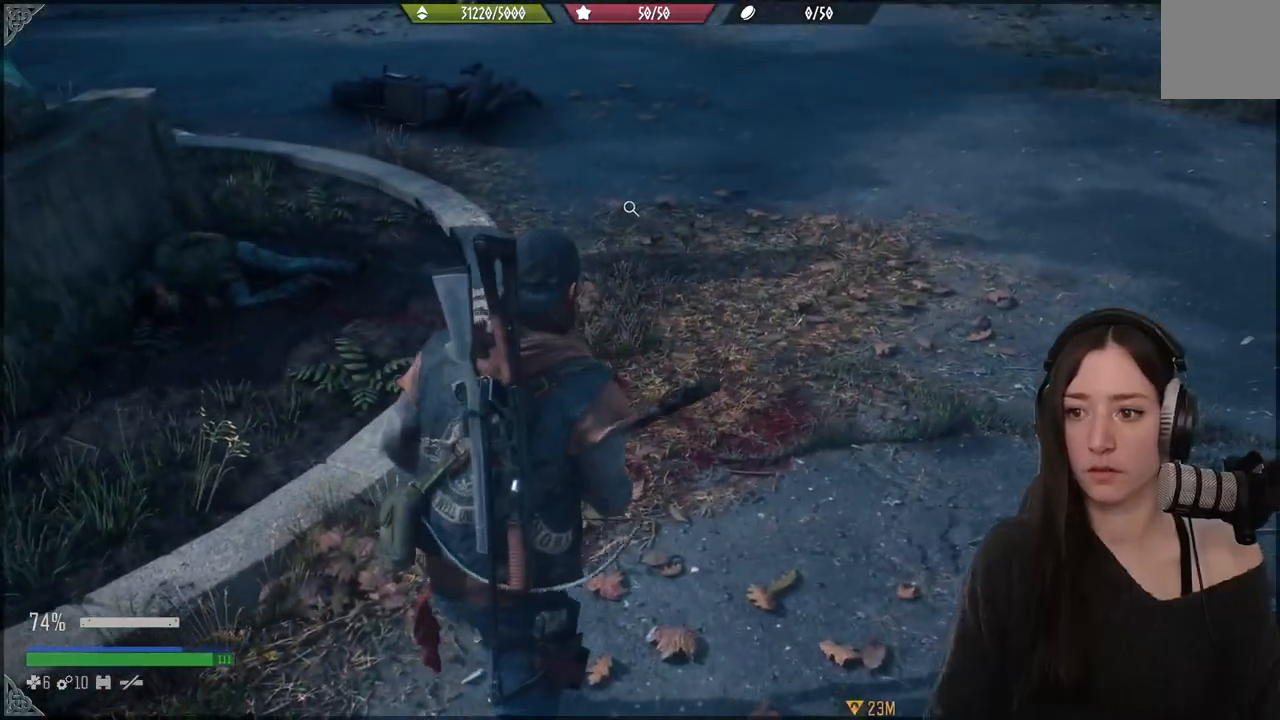
{"buttons": [], "left_stick": "up", "right_stick": "center", "events": [[167, "right_stick", "down-left"], [400, "right_stick", "center"]]}
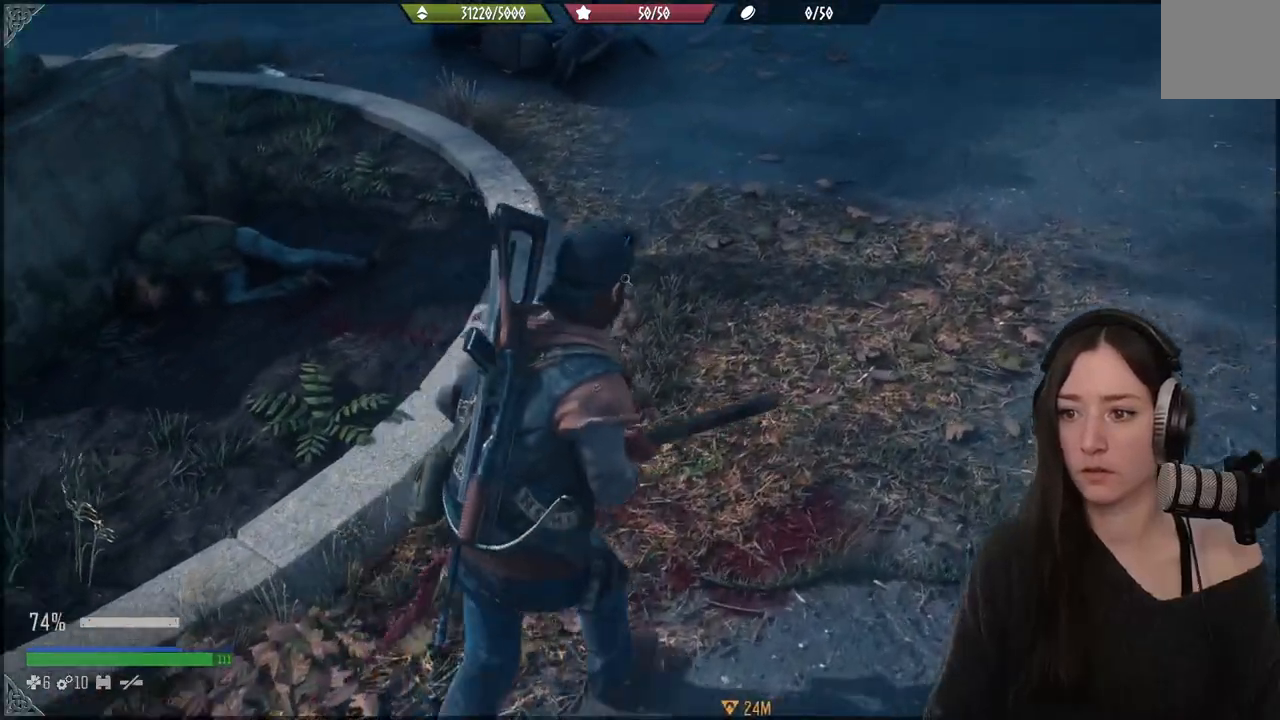
{"buttons": ["X"], "left_stick": "up", "right_stick": "center", "events": [[50, "X", "down"]]}
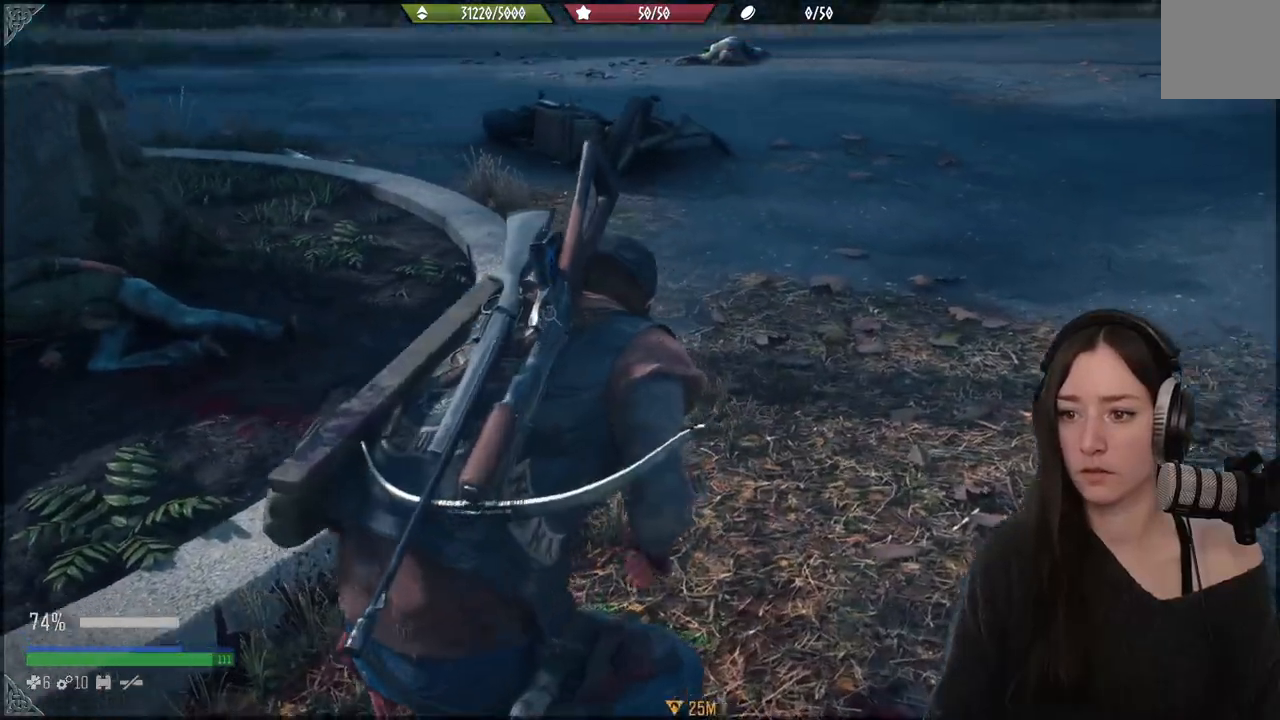
{"buttons": ["X"], "left_stick": "up", "right_stick": "center", "events": []}